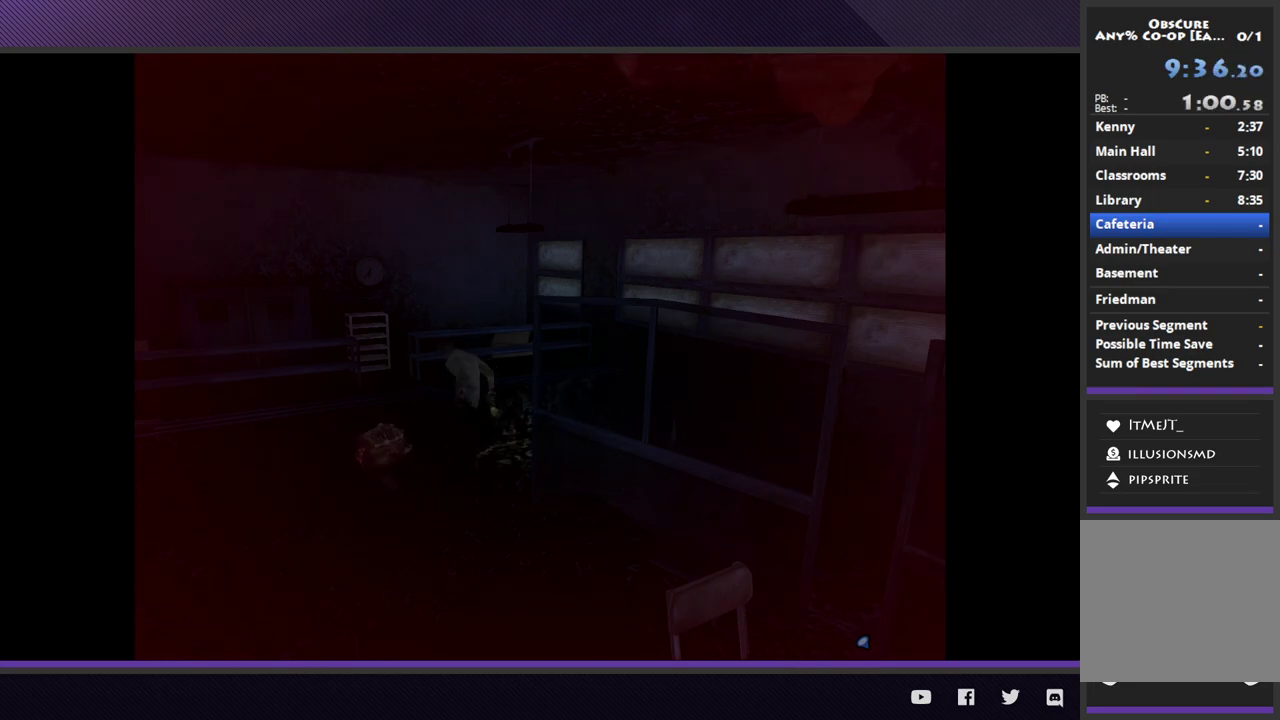
Gameplay with a controller (Xbox layout); each line is a JSON object with the inputs held at the frame after it. "events" lists button and stick changes between this image and that frame as [ms after this image, input, new state], when the widget could be followed in between.
{"buttons": [], "left_stick": "down", "right_stick": "center"}
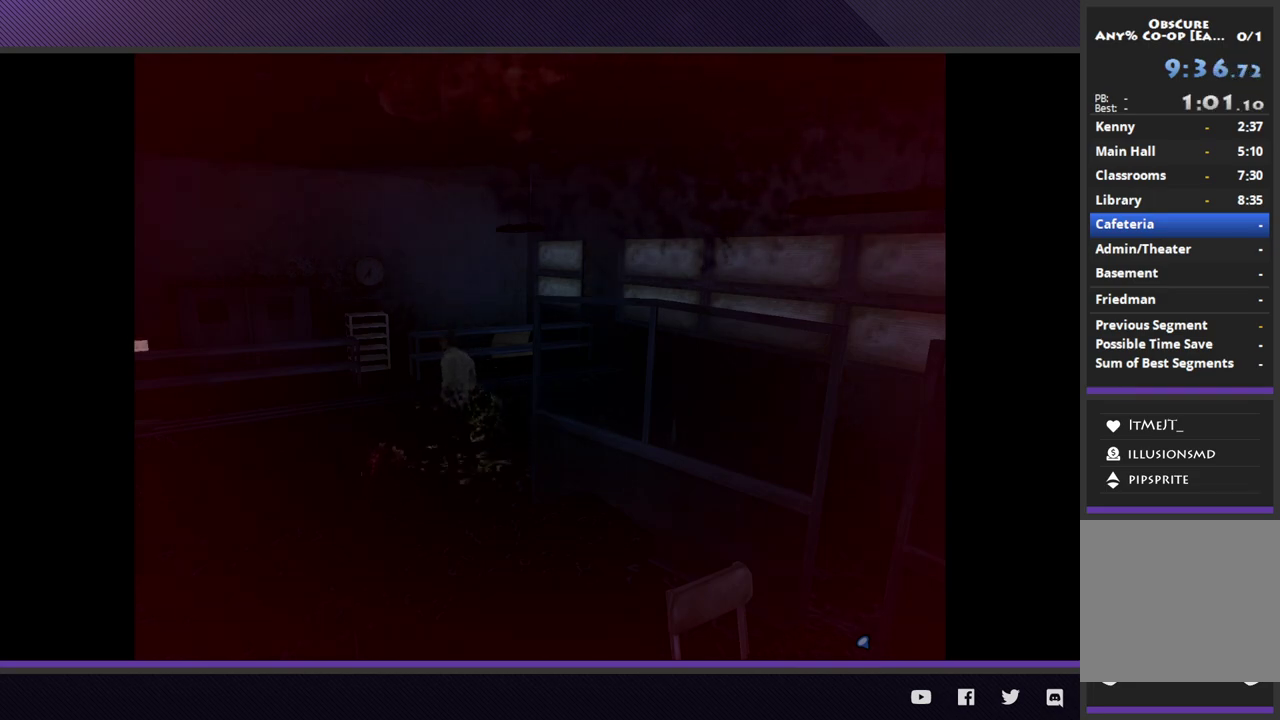
{"buttons": [], "left_stick": "down", "right_stick": "center"}
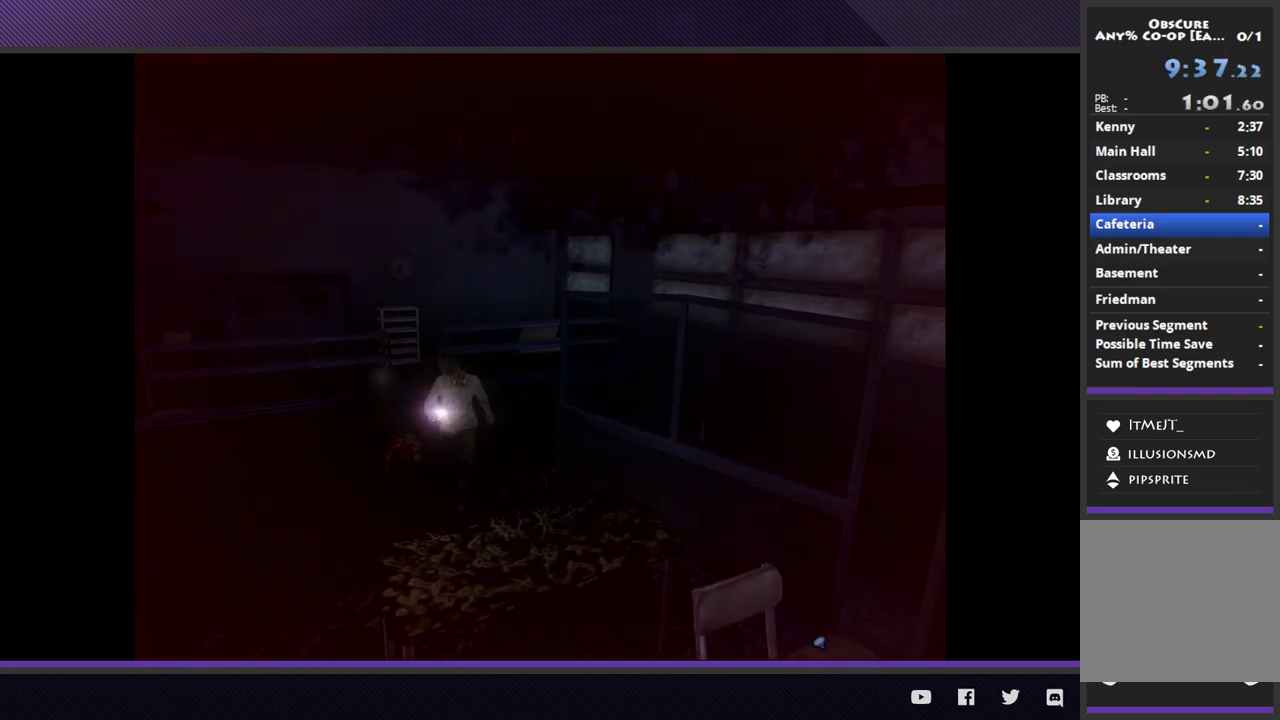
{"buttons": [], "left_stick": "down-left", "right_stick": "center", "events": [[167, "left_stick", "down-left"]]}
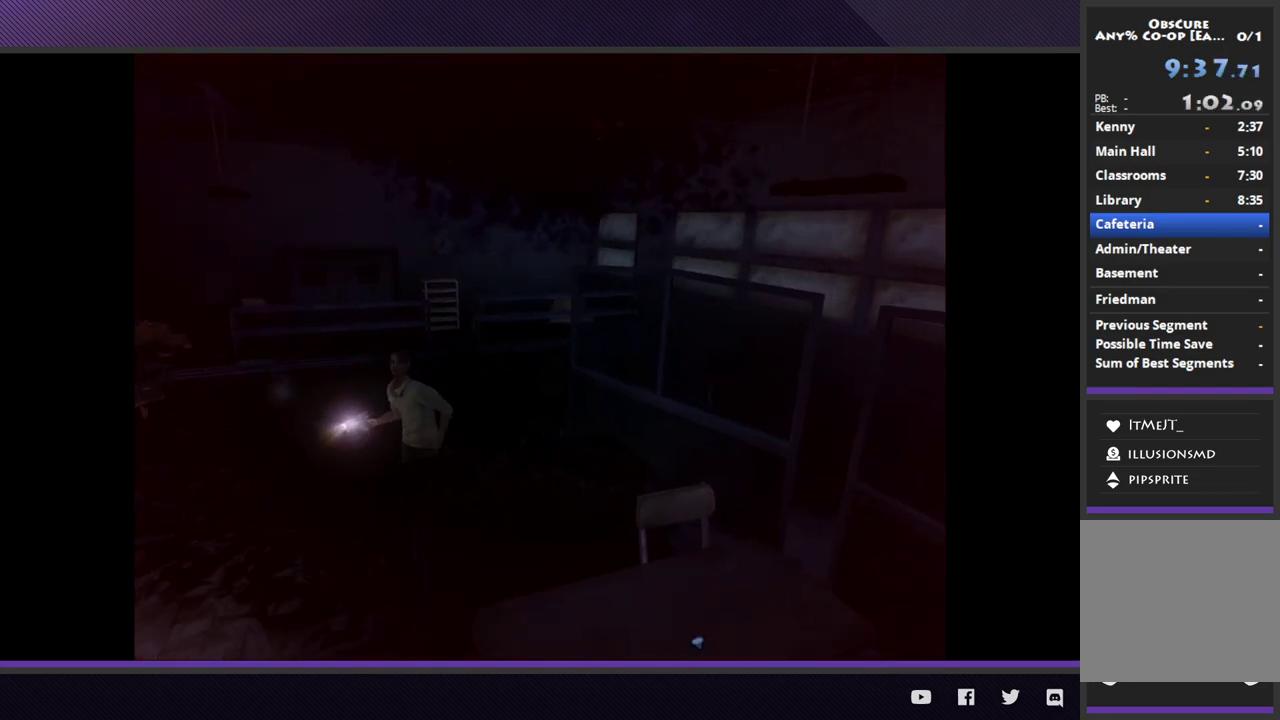
{"buttons": [], "left_stick": "down-left", "right_stick": "center"}
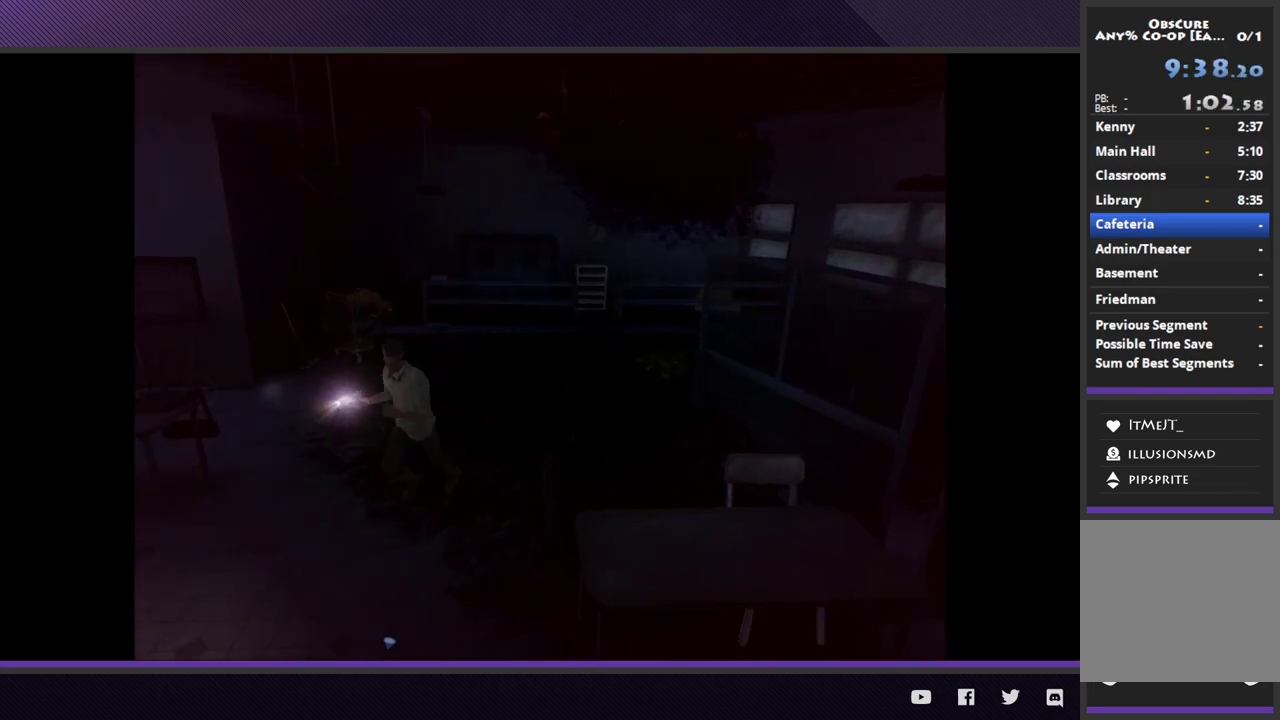
{"buttons": [], "left_stick": "down-left", "right_stick": "center"}
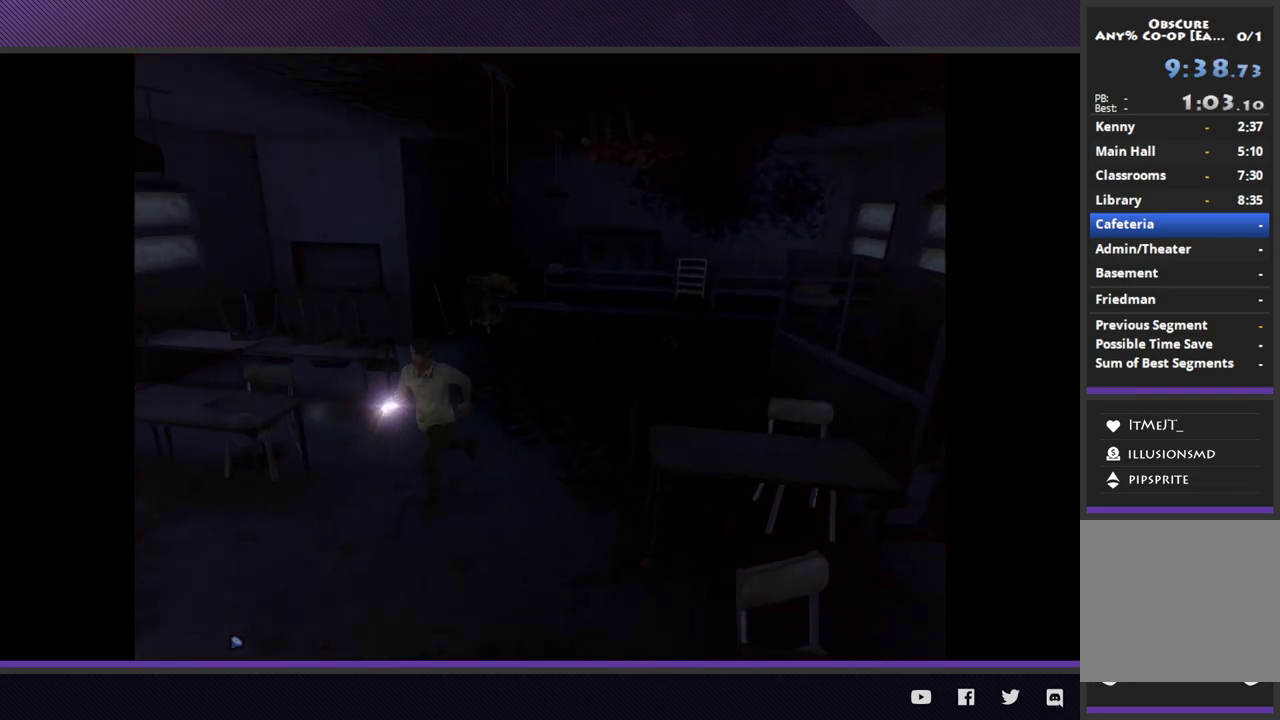
{"buttons": [], "left_stick": "left", "right_stick": "center", "events": [[217, "left_stick", "left"]]}
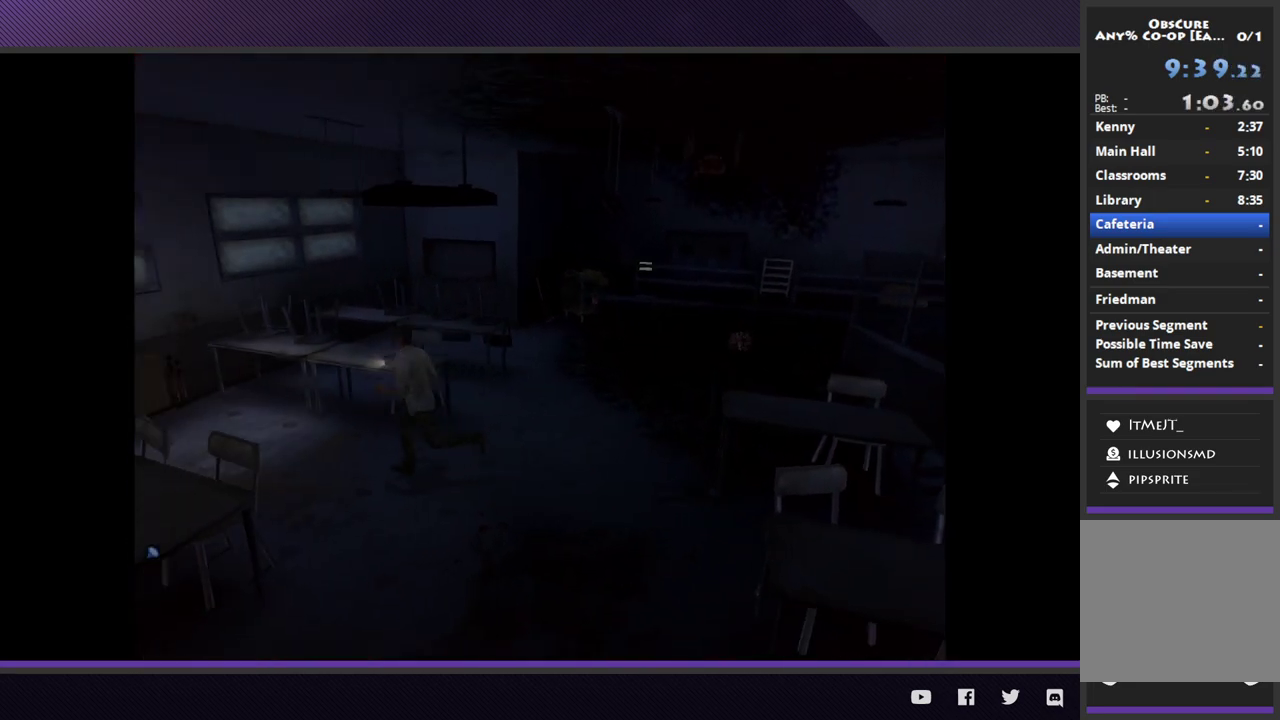
{"buttons": [], "left_stick": "left", "right_stick": "center"}
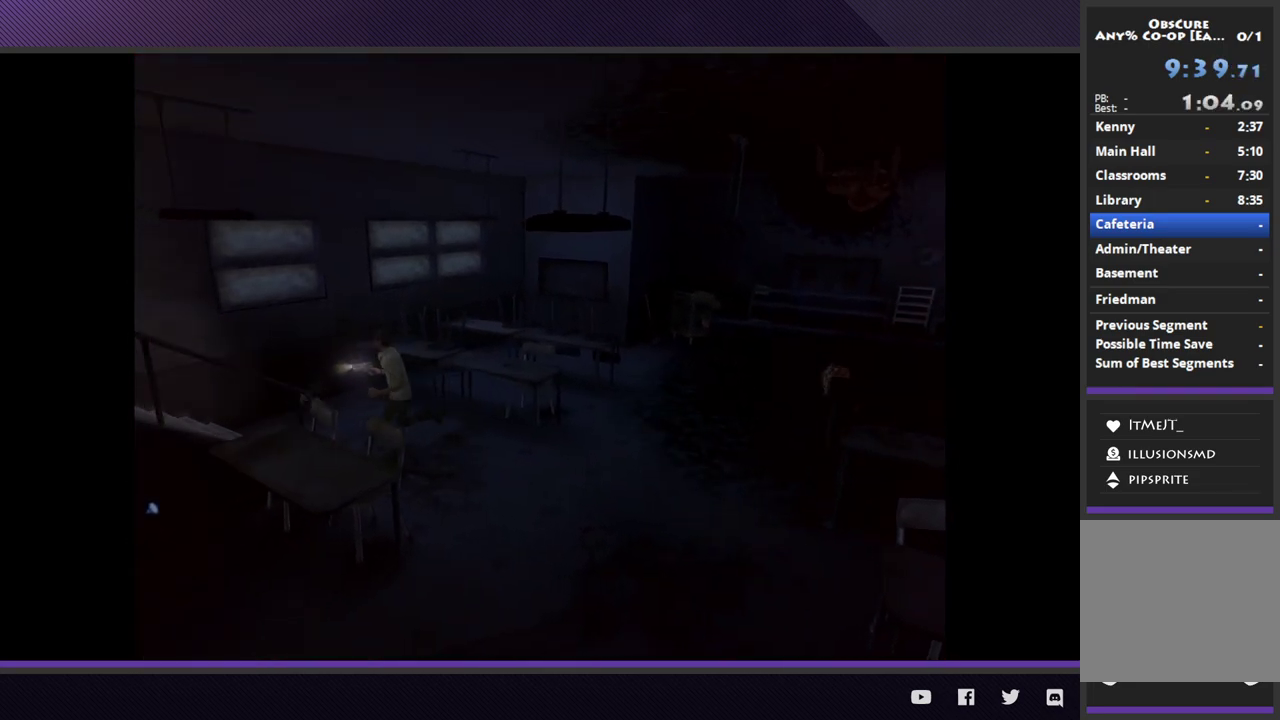
{"buttons": [], "left_stick": "down-left", "right_stick": "center", "events": [[433, "left_stick", "down-left"]]}
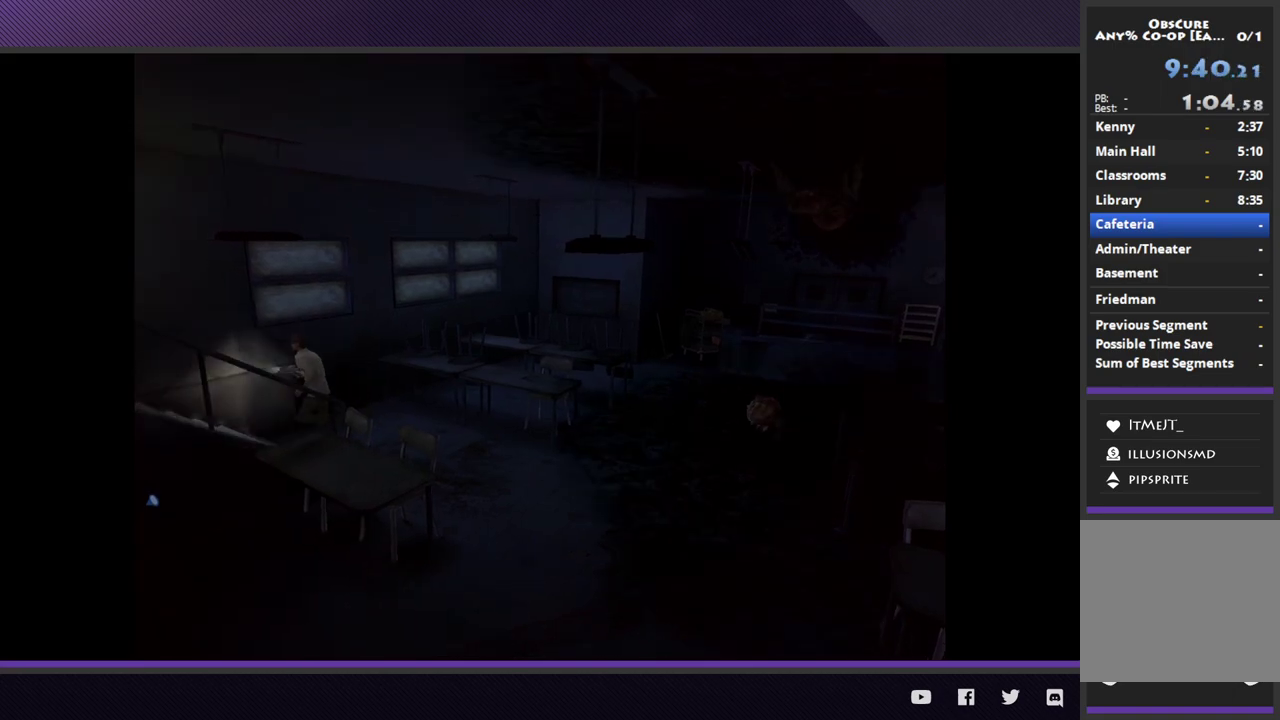
{"buttons": [], "left_stick": "down-left", "right_stick": "center"}
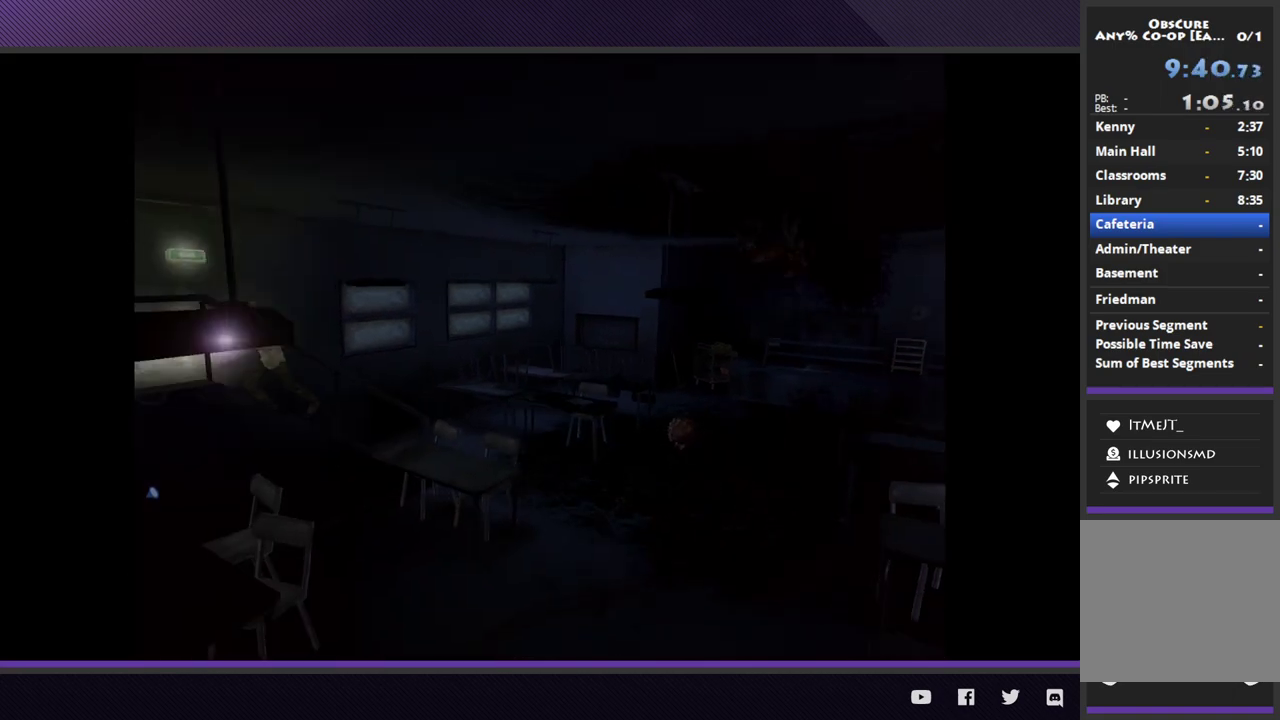
{"buttons": [], "left_stick": "up-left", "right_stick": "center", "events": [[417, "left_stick", "up-left"]]}
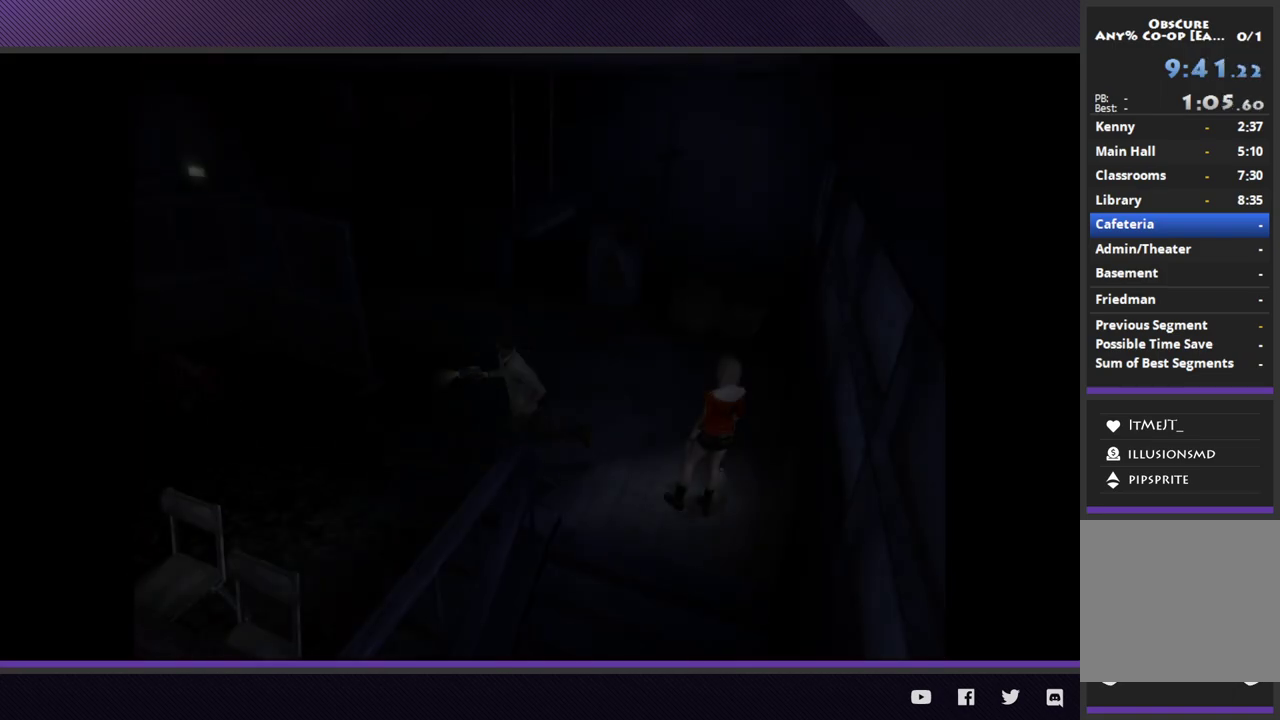
{"buttons": [], "left_stick": "down", "right_stick": "center"}
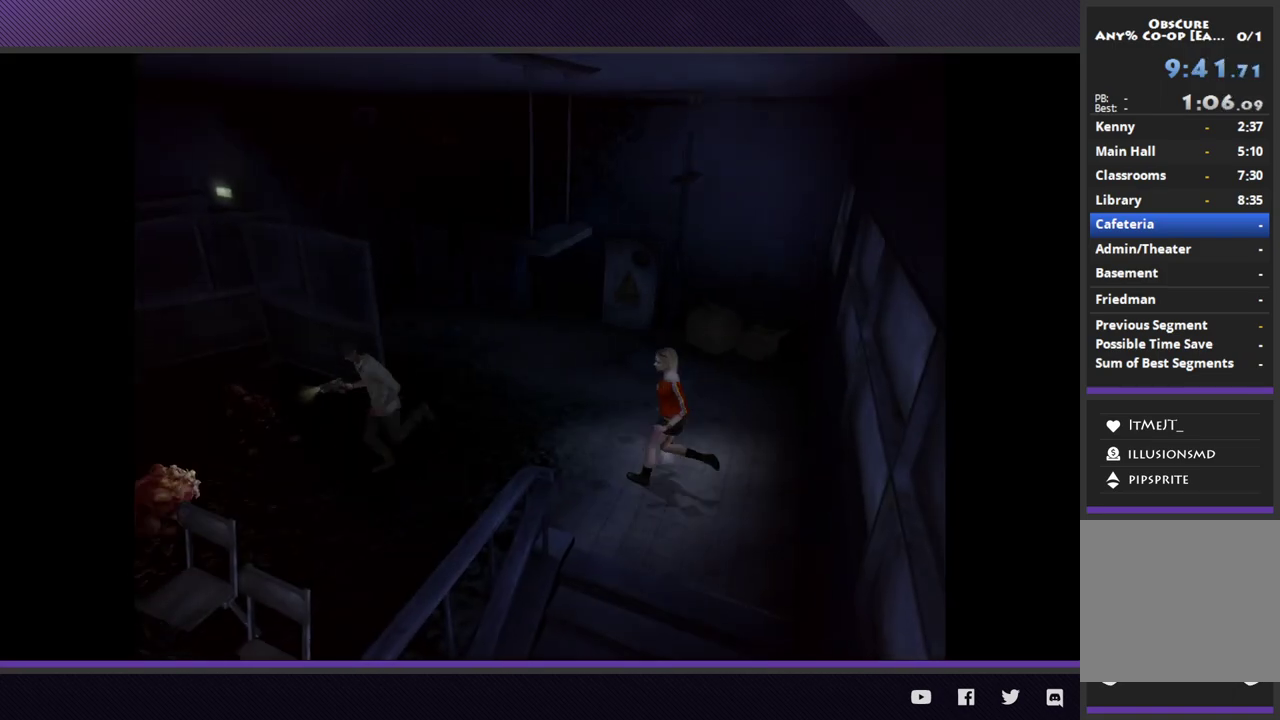
{"buttons": [], "left_stick": "down-left", "right_stick": "center"}
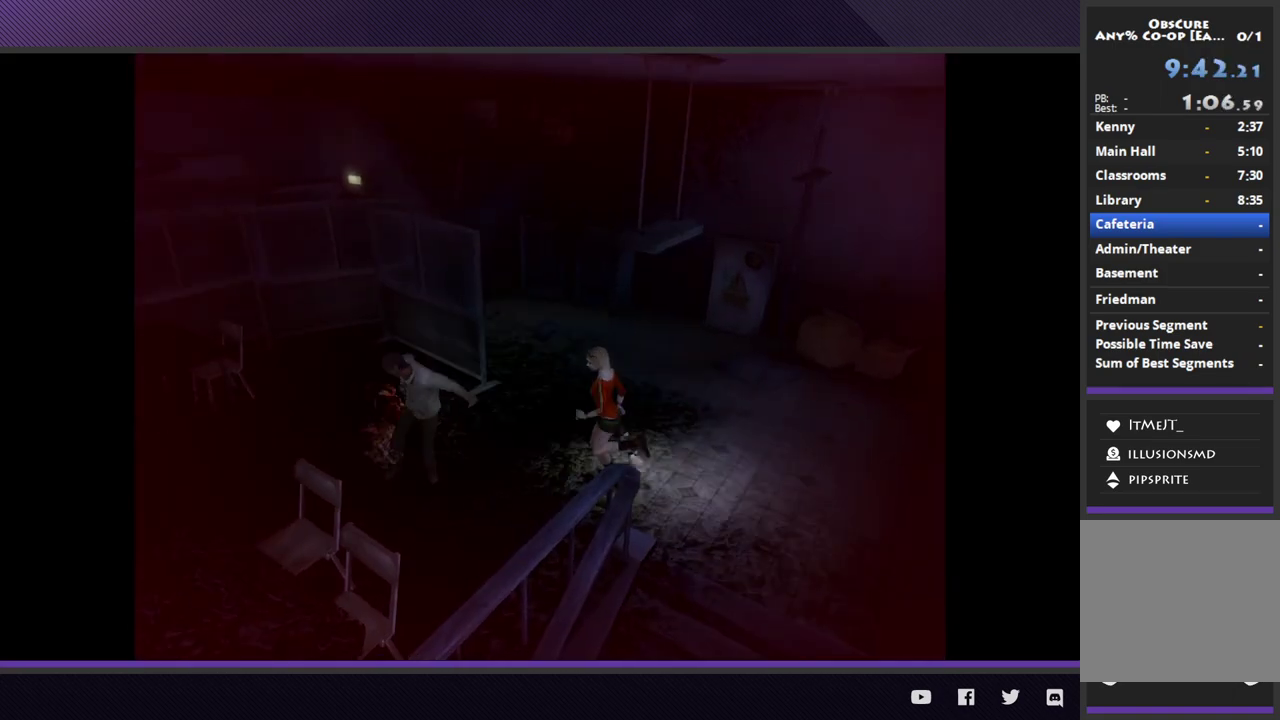
{"buttons": ["A", "X", "Y"], "left_stick": "left", "right_stick": "center", "events": [[67, "left_stick", "left"], [167, "A", "down"], [217, "left_stick", "down"], [250, "A", "up"], [317, "A", "down"], [317, "left_stick", "right"], [383, "A", "up"], [383, "B", "down"], [417, "Y", "down"], [417, "left_stick", "left"], [450, "A", "down"], [450, "B", "up"], [483, "X", "down"]]}